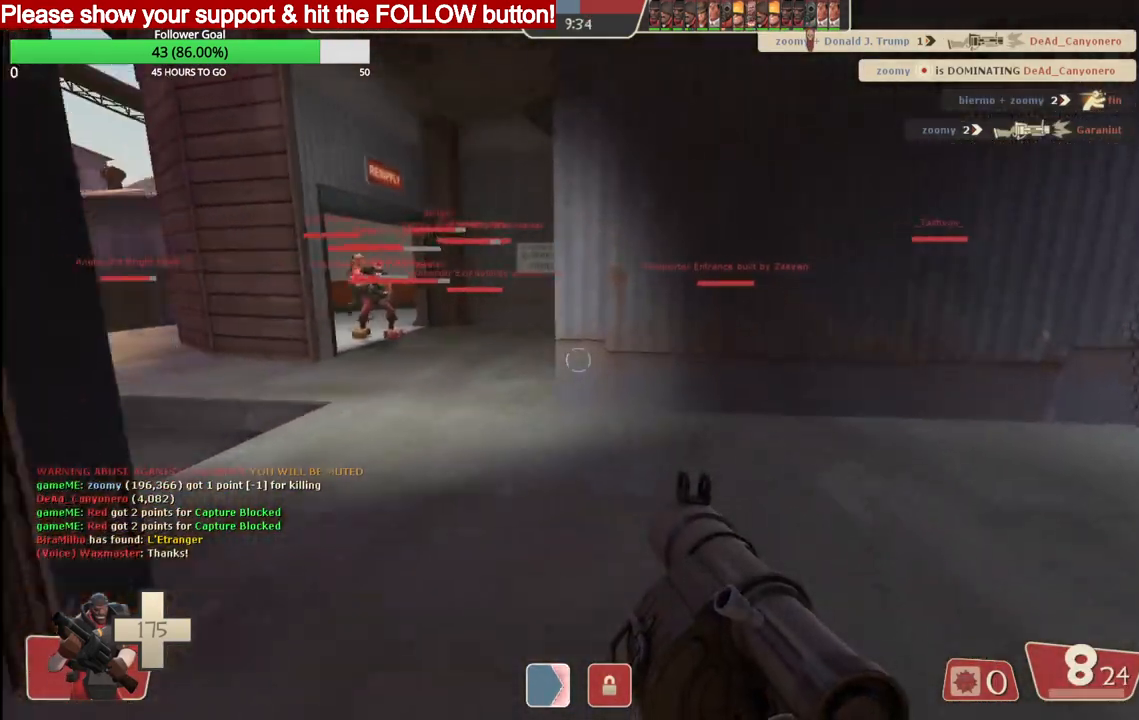
Gameplay with a controller (PlayStation layout); each line is a JSON object with the inputs held at the frame after it. "events" lists button and stick changes between this image and that frame as [ms after this image, input, new state], when the widget could be followed in between.
{"buttons": [], "left_stick": "up", "right_stick": "center", "events": [[83, "SQUARE", "up"]]}
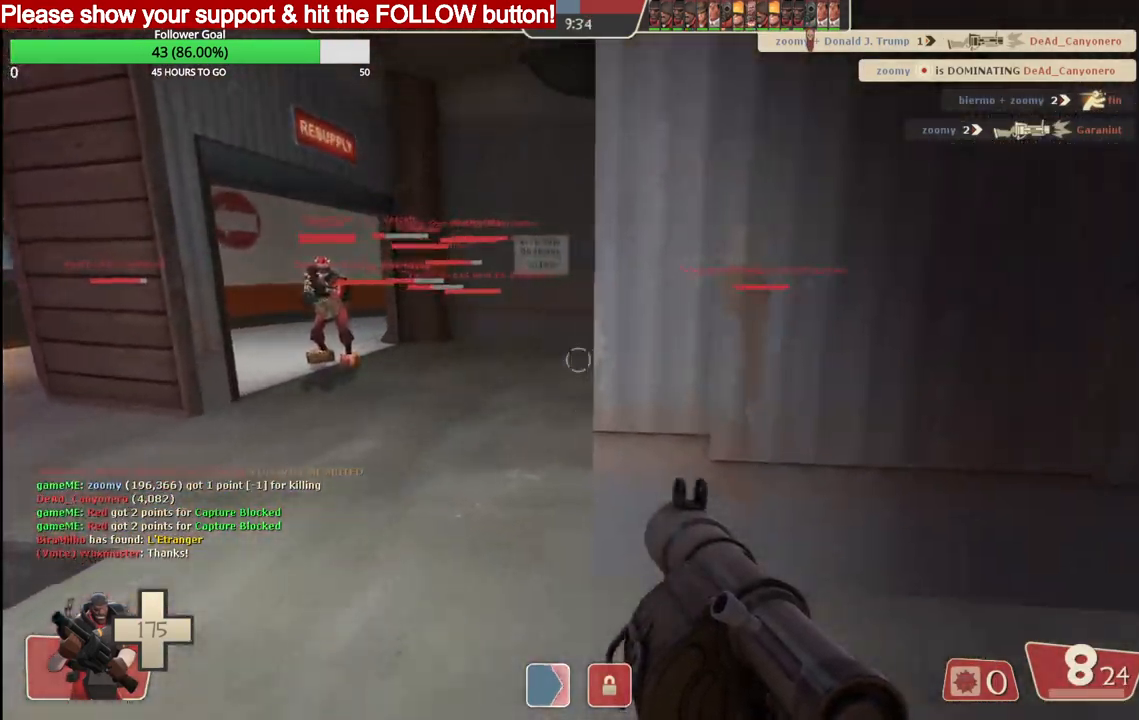
{"buttons": ["SQUARE"], "left_stick": "up", "right_stick": "center", "events": [[450, "SQUARE", "down"]]}
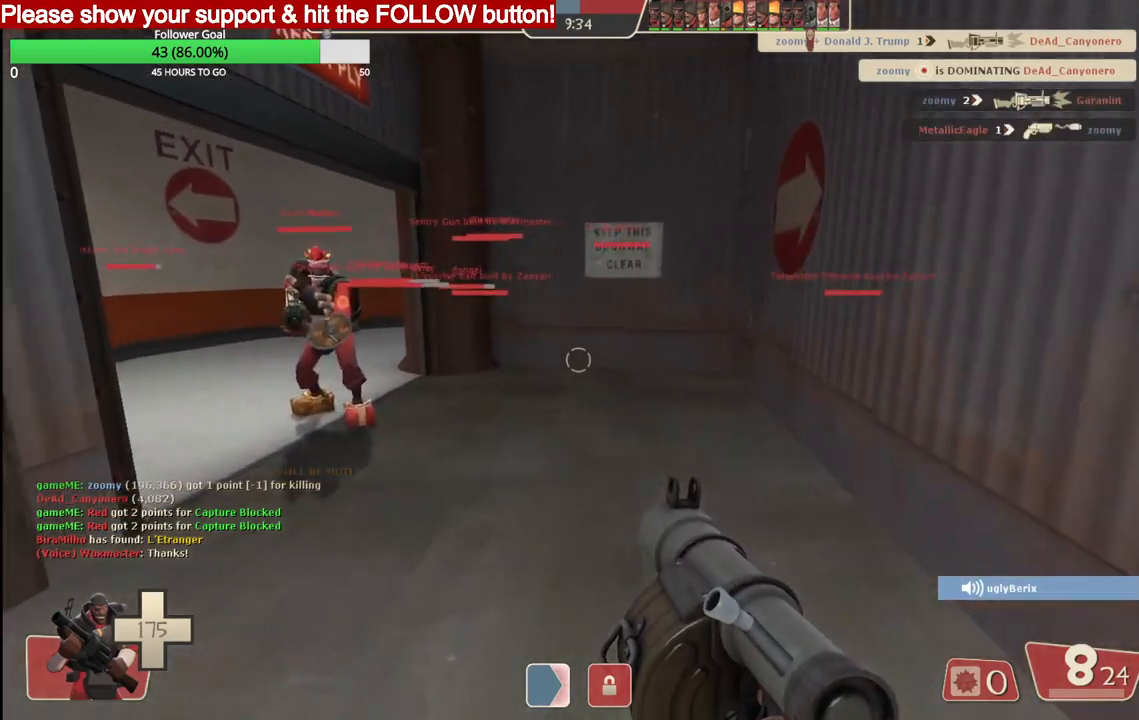
{"buttons": [], "left_stick": "up", "right_stick": "down-left", "events": [[50, "SQUARE", "up"], [300, "right_stick", "down-left"]]}
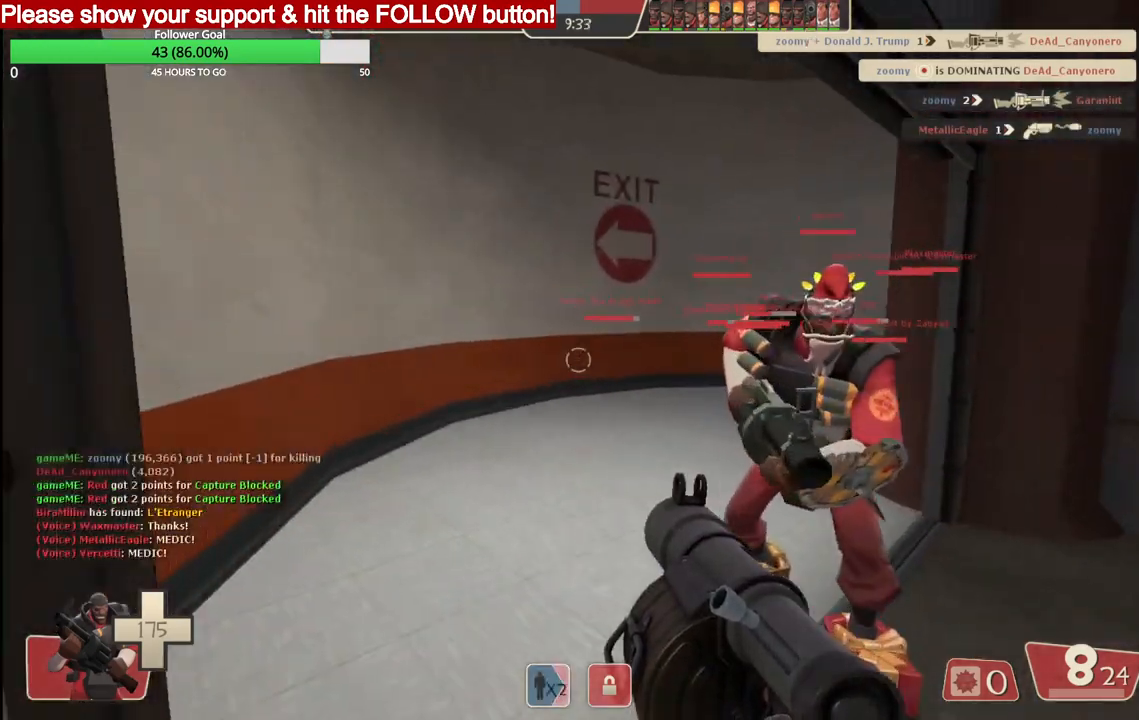
{"buttons": [], "left_stick": "up", "right_stick": "down-left"}
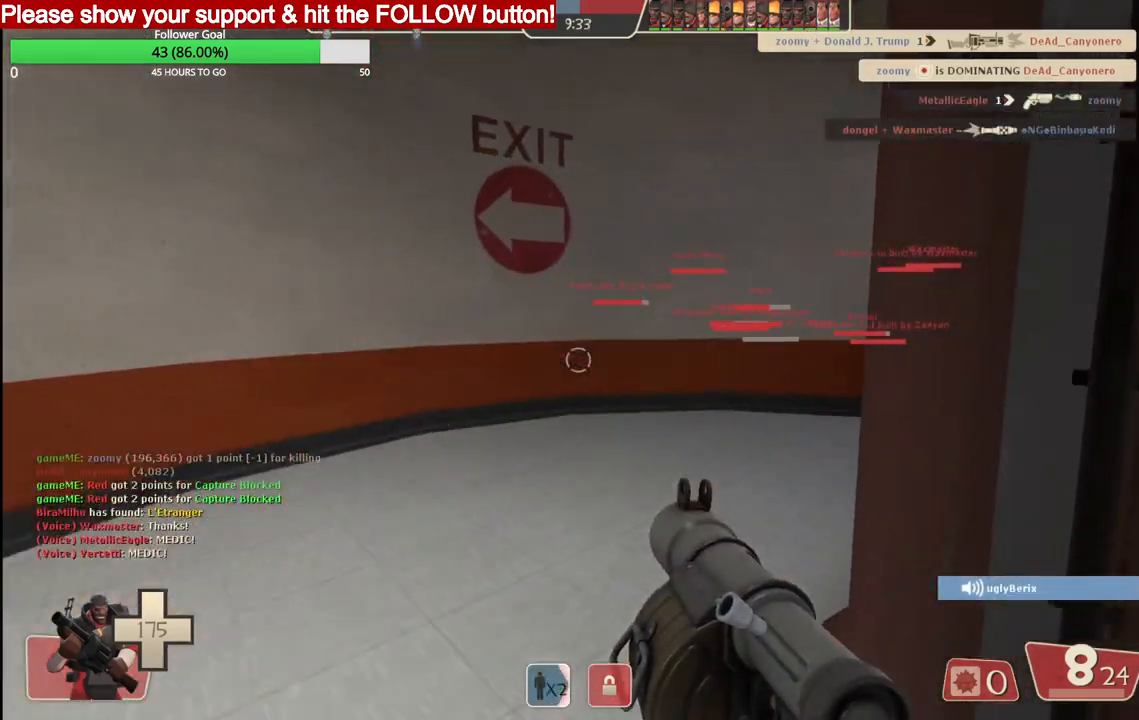
{"buttons": [], "left_stick": "up", "right_stick": "down-left", "events": []}
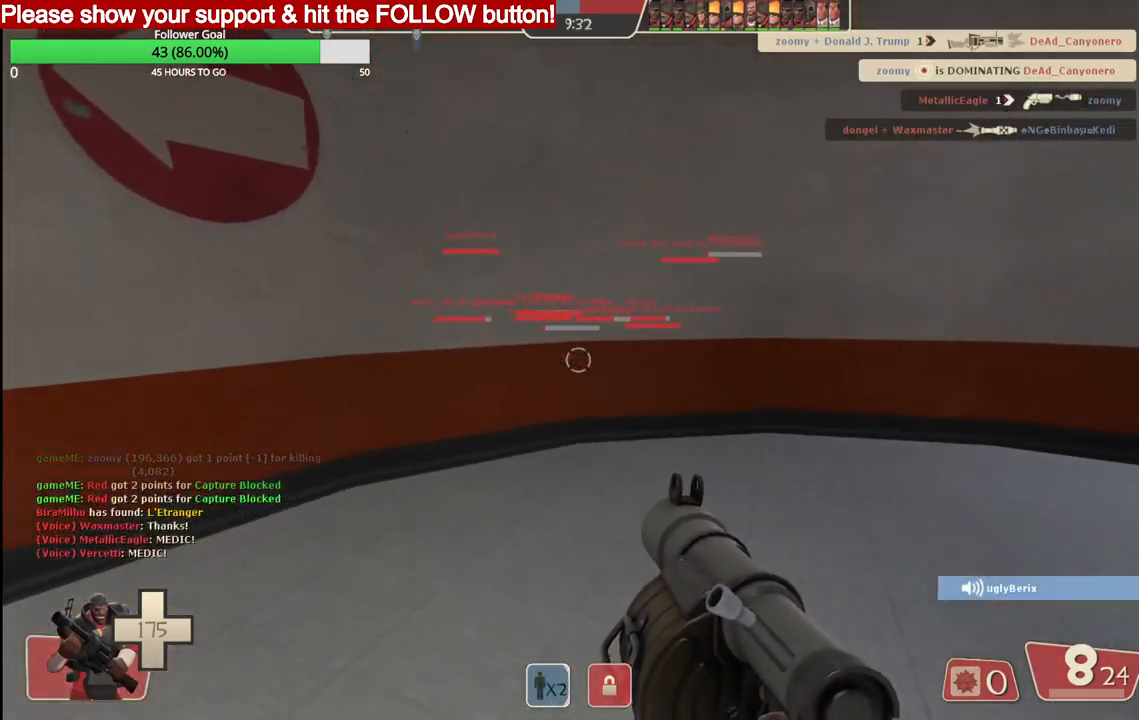
{"buttons": [], "left_stick": "up", "right_stick": "center", "events": [[33, "right_stick", "center"], [83, "right_stick", "right"], [500, "right_stick", "center"]]}
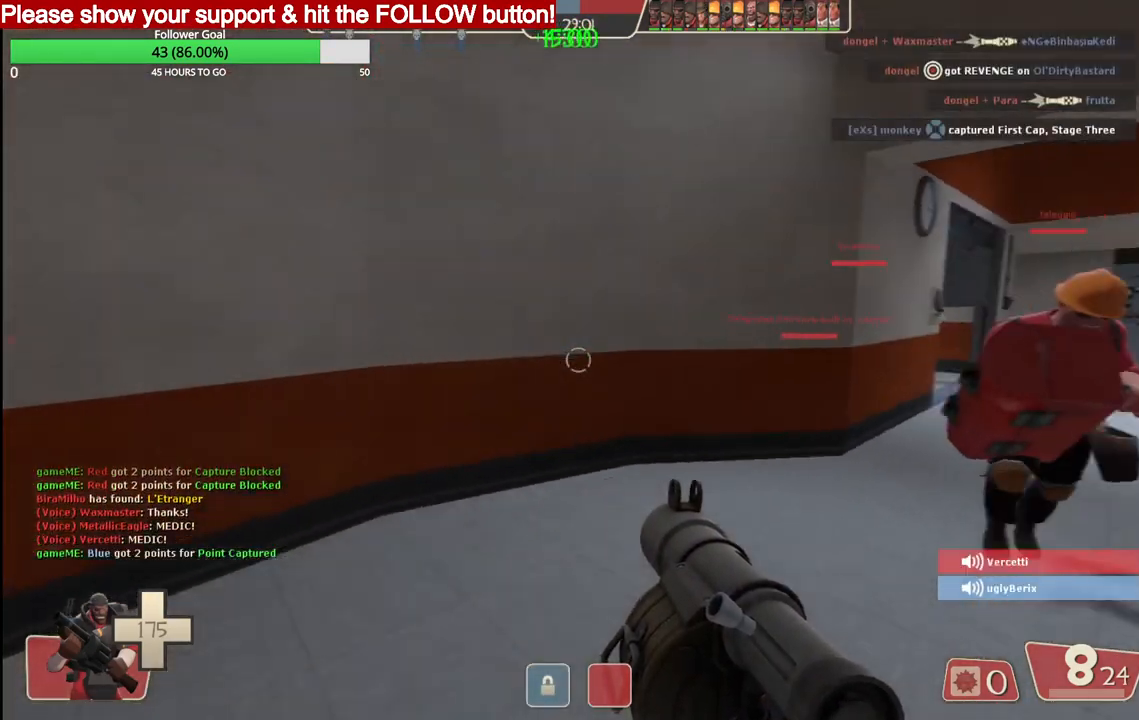
{"buttons": [], "left_stick": "up", "right_stick": "center", "events": []}
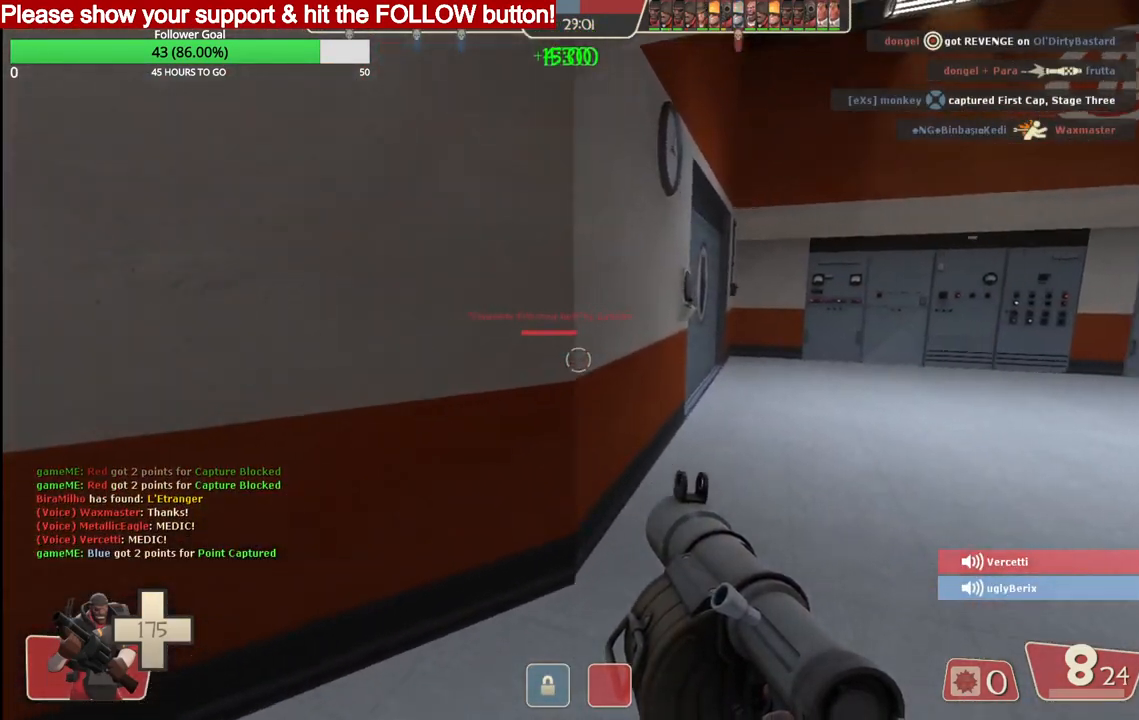
{"buttons": [], "left_stick": "up-right", "right_stick": "center", "events": [[83, "right_stick", "right"], [217, "right_stick", "center"], [450, "left_stick", "up-right"]]}
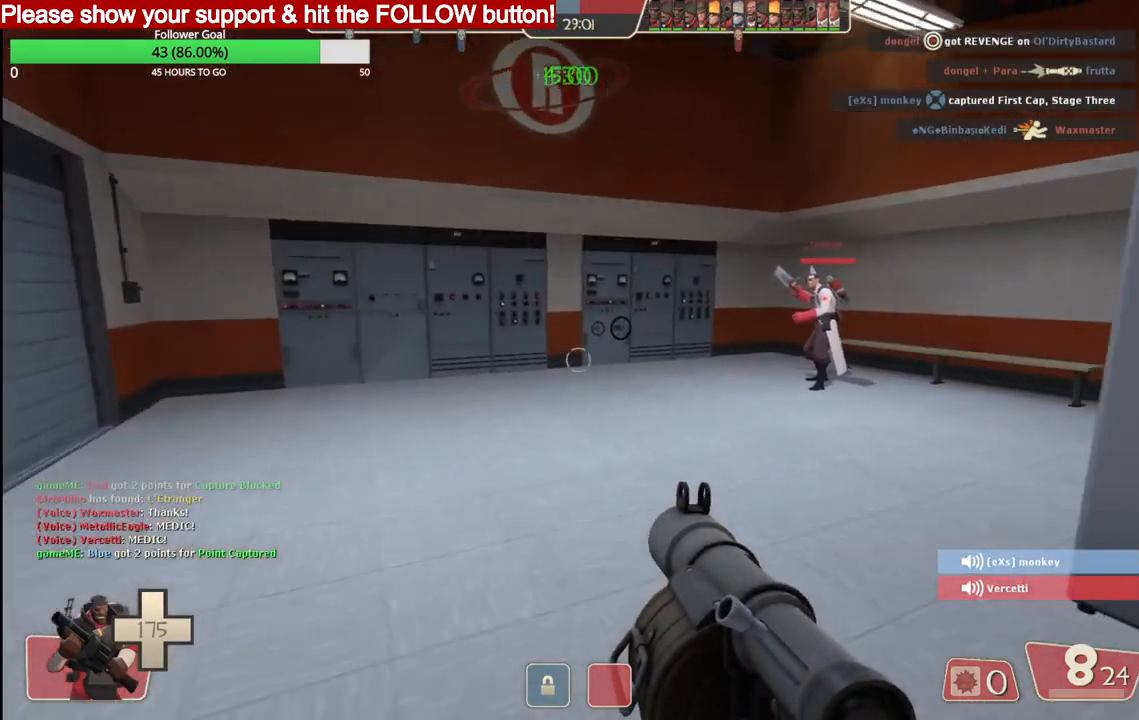
{"buttons": [], "left_stick": "up-right", "right_stick": "right", "events": [[283, "right_stick", "right"]]}
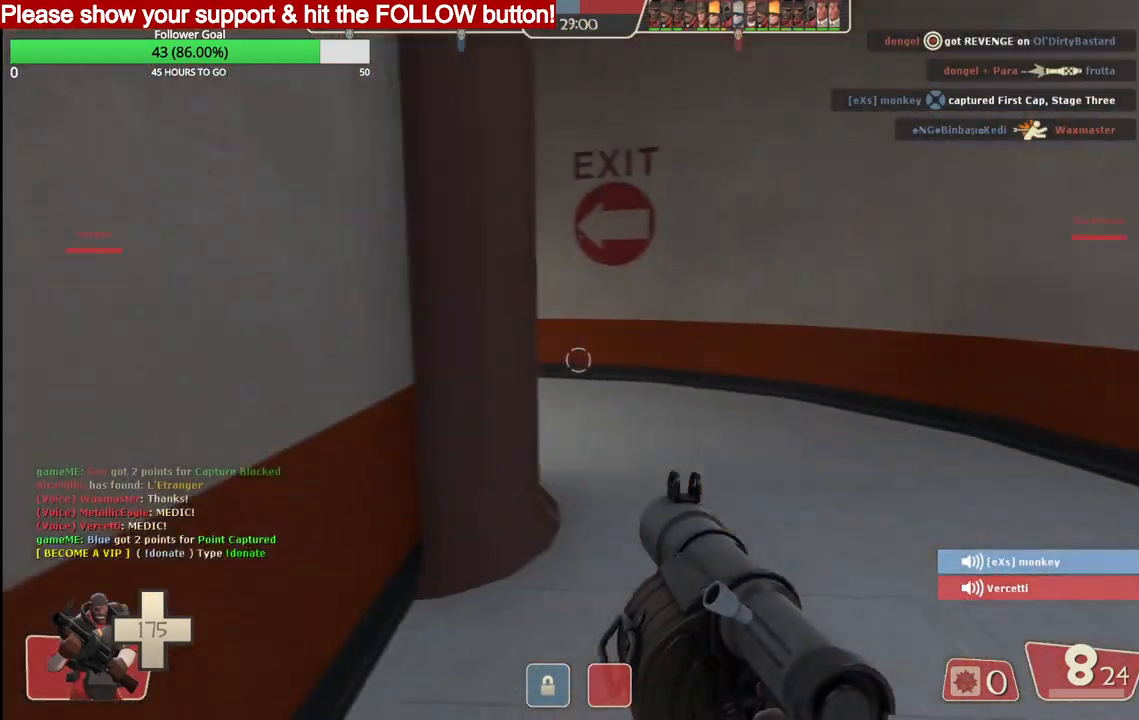
{"buttons": [], "left_stick": "up", "right_stick": "center", "events": [[133, "SQUARE", "down"], [233, "SQUARE", "up"], [233, "right_stick", "center"], [300, "SQUARE", "down"], [300, "left_stick", "up"], [383, "SQUARE", "up"]]}
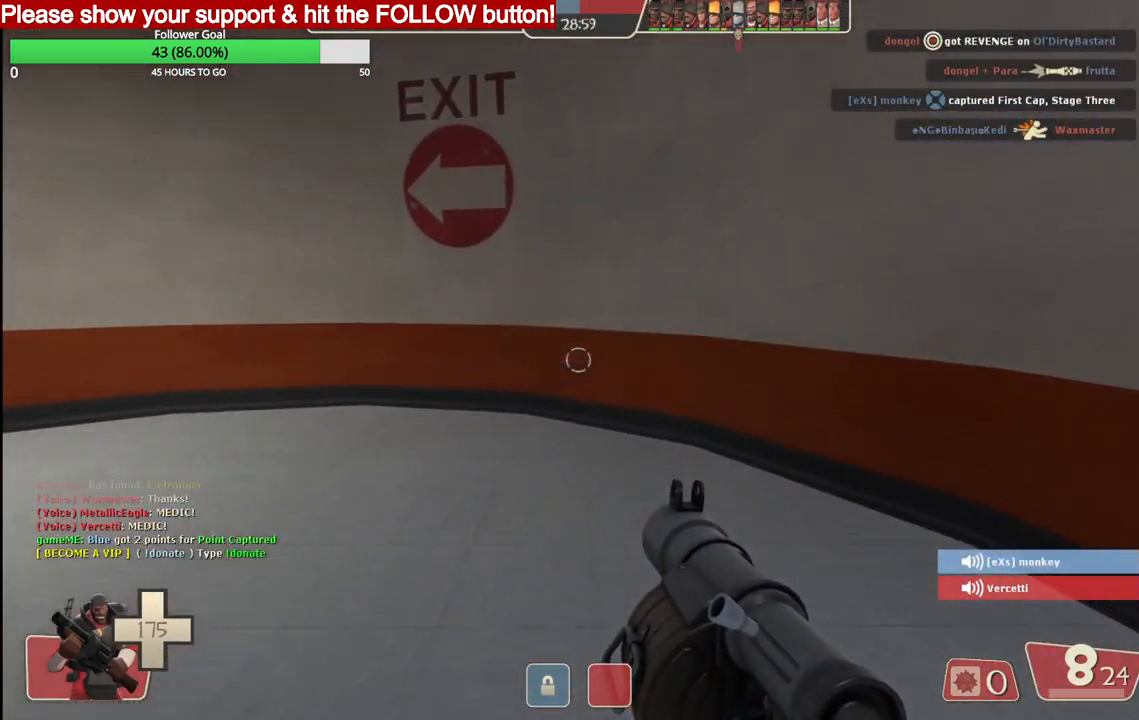
{"buttons": ["SQUARE"], "left_stick": "up", "right_stick": "center", "events": [[33, "right_stick", "down-left"], [317, "SQUARE", "down"], [383, "SQUARE", "up"], [467, "SQUARE", "down"], [467, "right_stick", "center"]]}
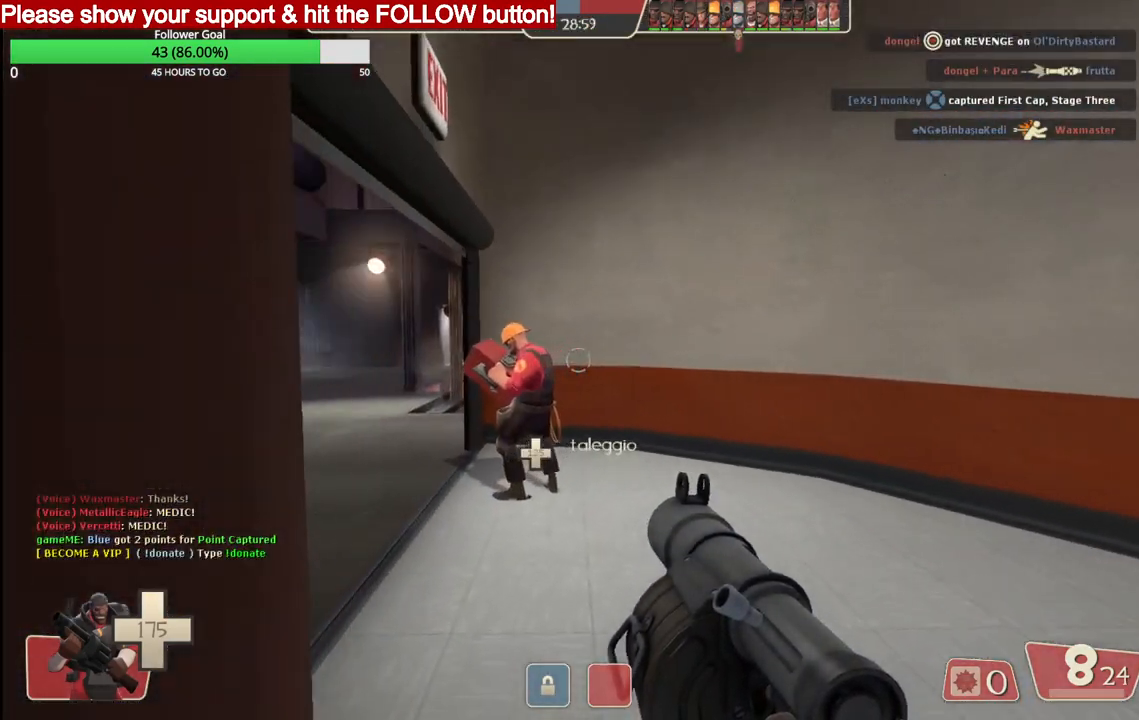
{"buttons": [], "left_stick": "up", "right_stick": "center", "events": [[50, "SQUARE", "up"]]}
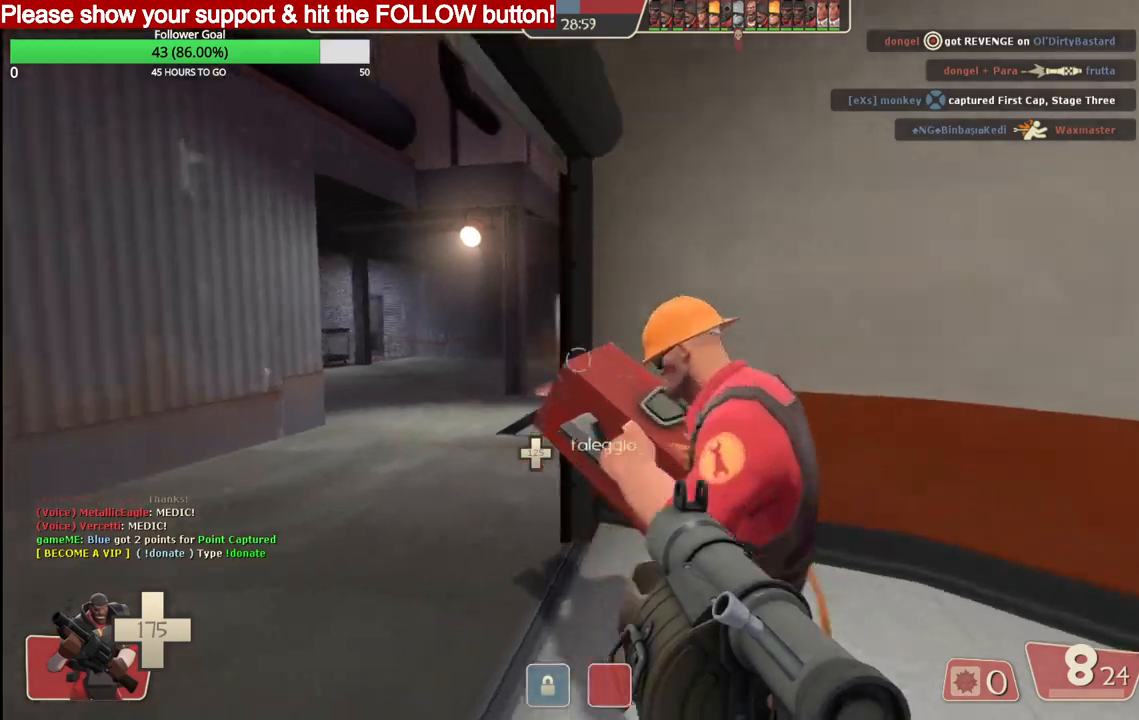
{"buttons": [], "left_stick": "up", "right_stick": "center", "events": []}
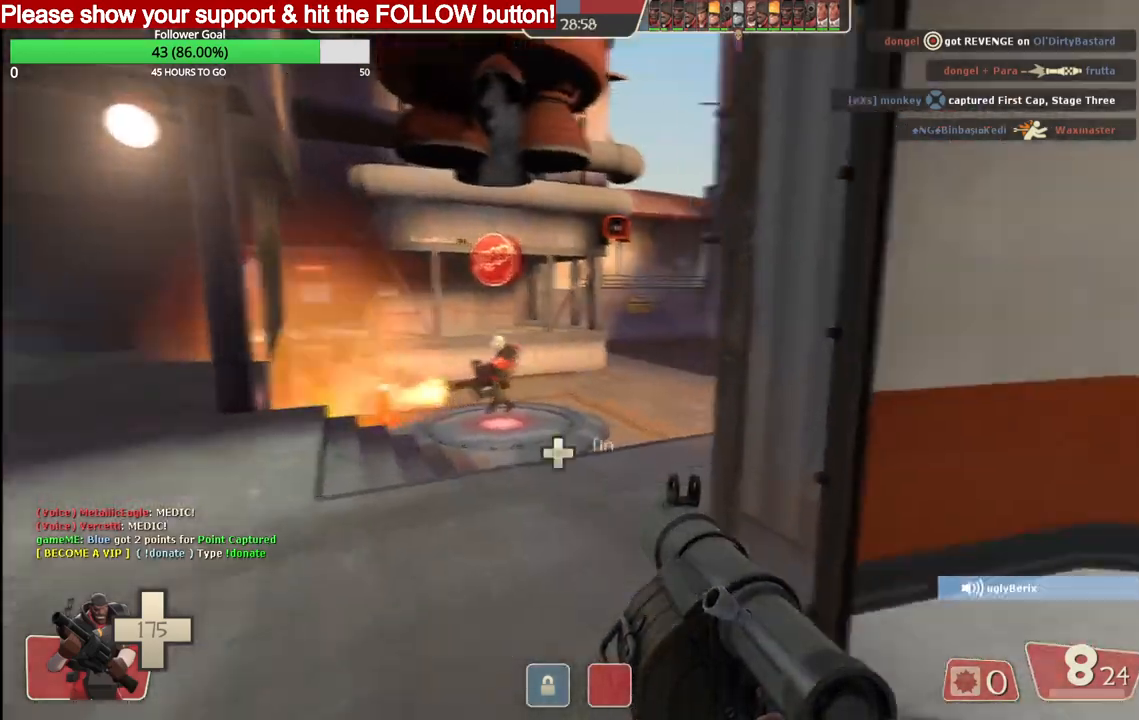
{"buttons": [], "left_stick": "up", "right_stick": "center", "events": []}
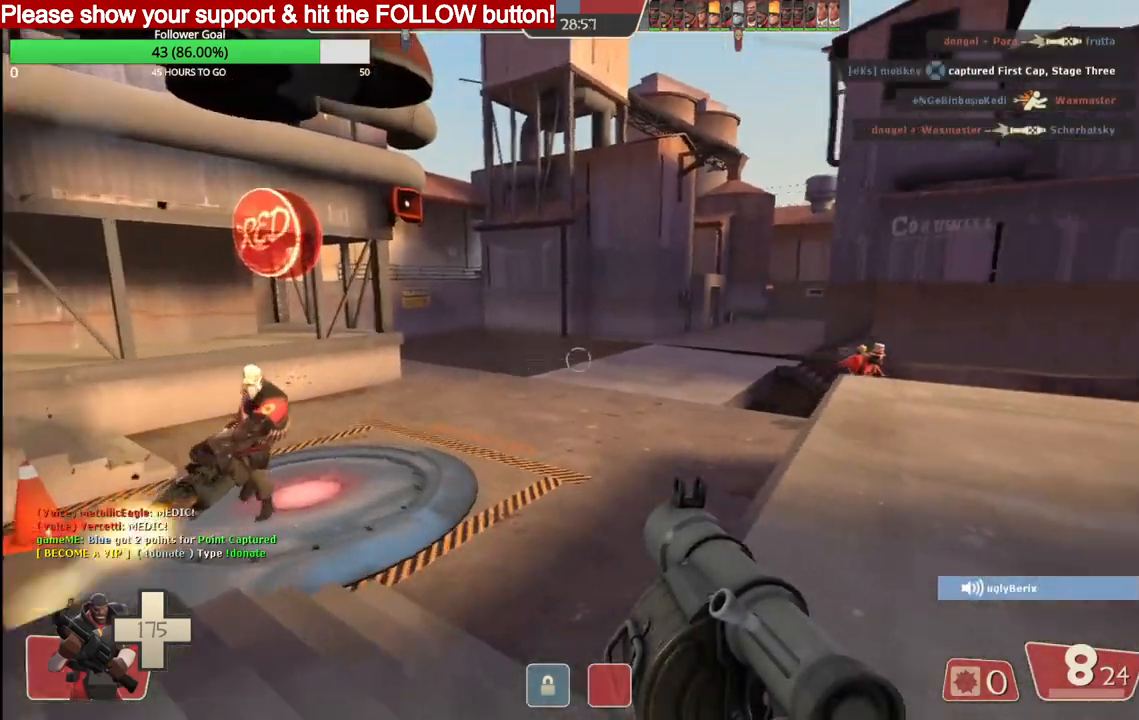
{"buttons": [], "left_stick": "up", "right_stick": "center", "events": []}
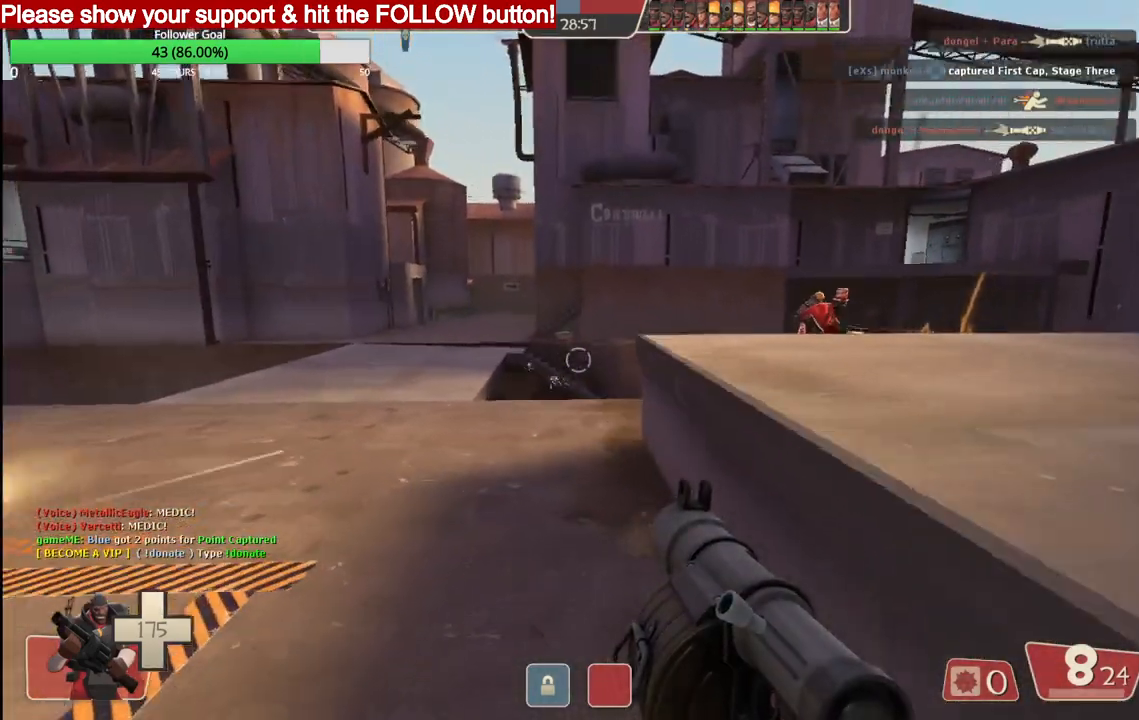
{"buttons": [], "left_stick": "up", "right_stick": "center", "events": [[100, "right_stick", "left"], [383, "right_stick", "center"]]}
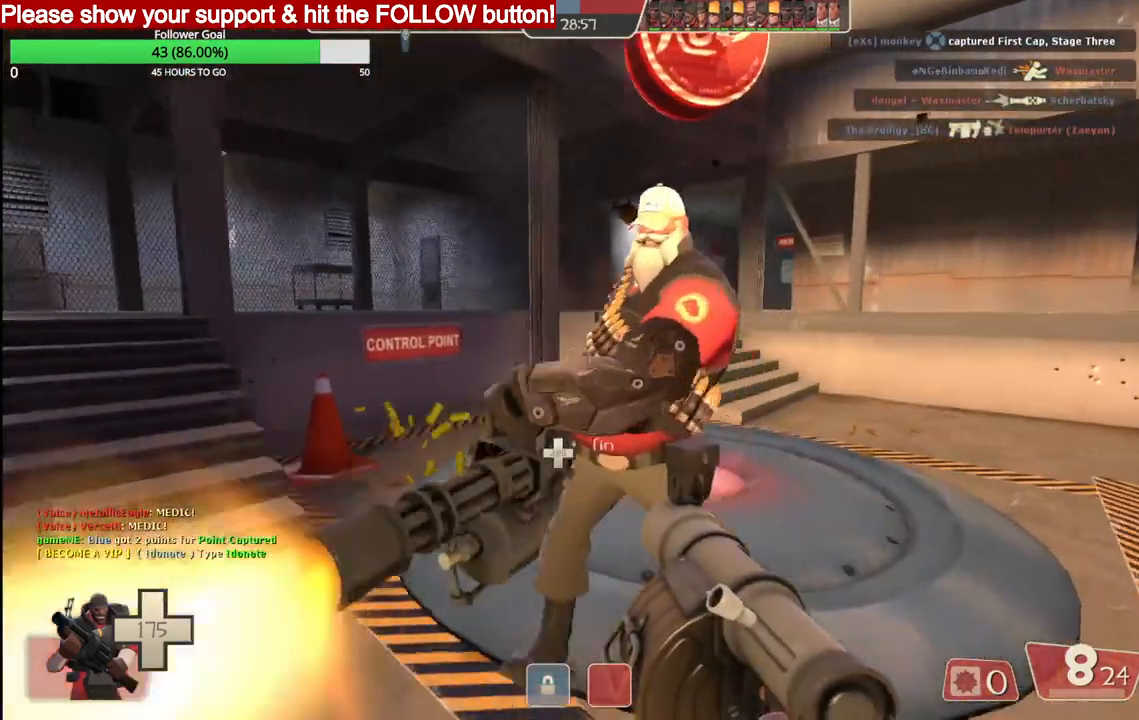
{"buttons": [], "left_stick": "right", "right_stick": "center", "events": [[233, "left_stick", "up-right"], [283, "right_stick", "left"], [333, "left_stick", "right"], [400, "right_stick", "center"]]}
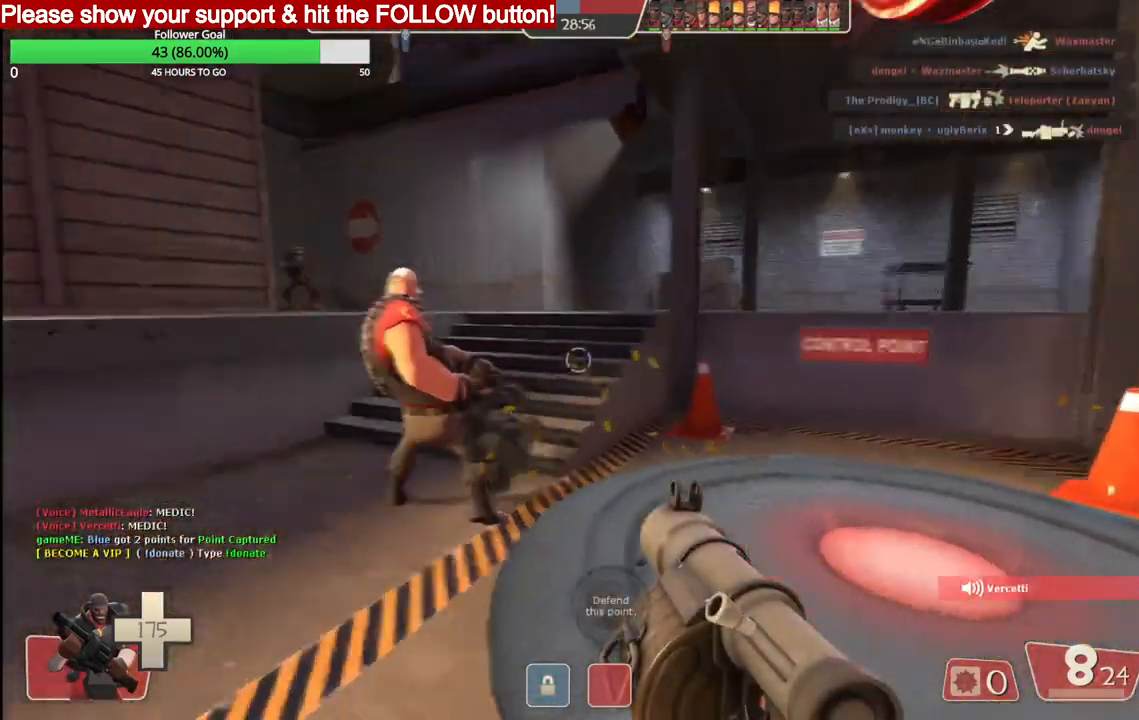
{"buttons": [], "left_stick": "left", "right_stick": "center", "events": [[50, "right_stick", "left"], [67, "left_stick", "down"], [133, "right_stick", "center"], [233, "left_stick", "down-left"], [250, "right_stick", "left"], [450, "left_stick", "left"], [500, "right_stick", "center"]]}
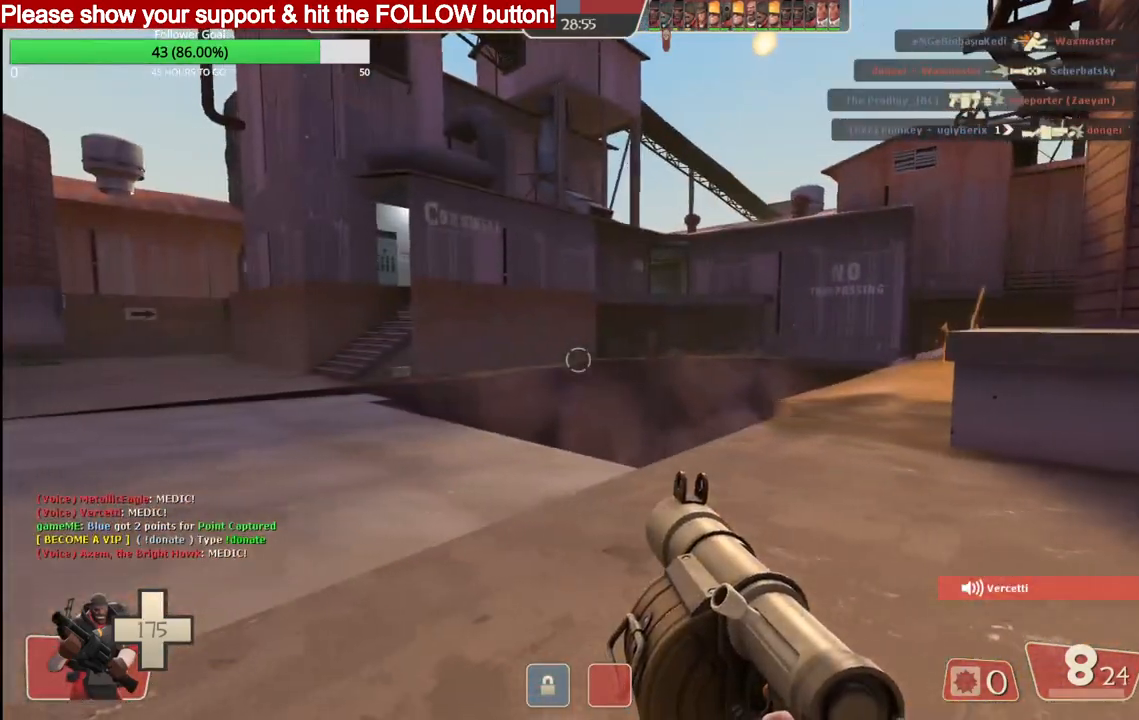
{"buttons": [], "left_stick": "up-left", "right_stick": "center", "events": [[100, "SQUARE", "down"], [167, "left_stick", "up-left"], [200, "SQUARE", "up"]]}
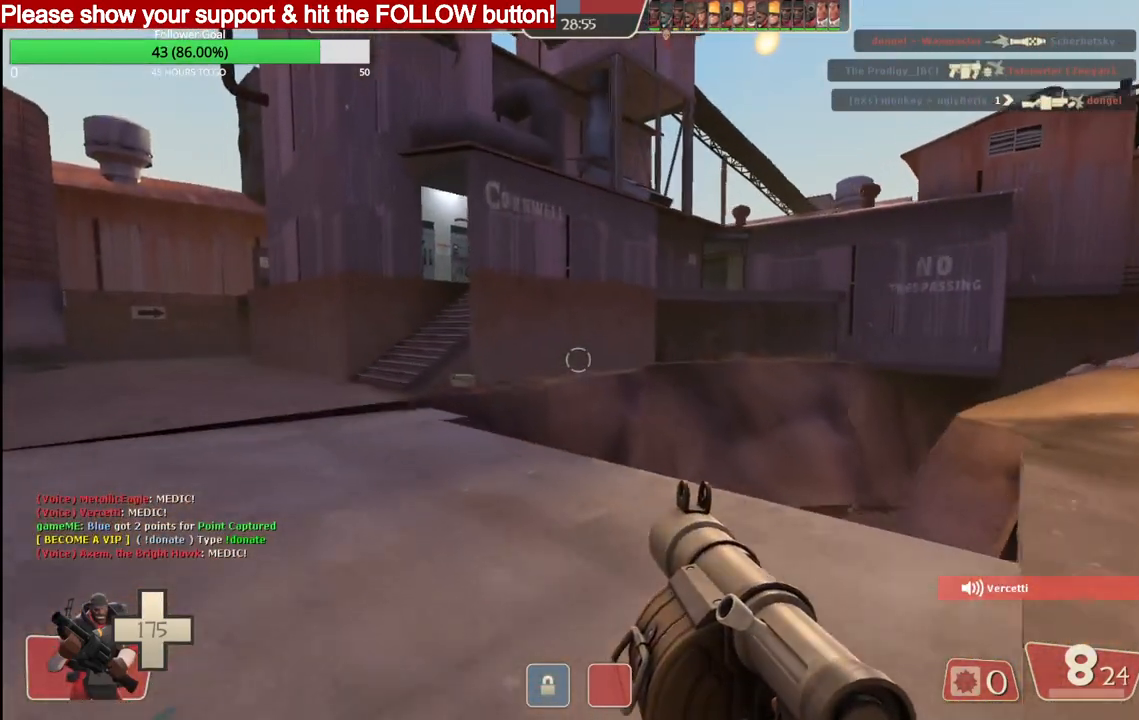
{"buttons": [], "left_stick": "up-left", "right_stick": "center", "events": [[367, "right_stick", "left"], [500, "right_stick", "center"]]}
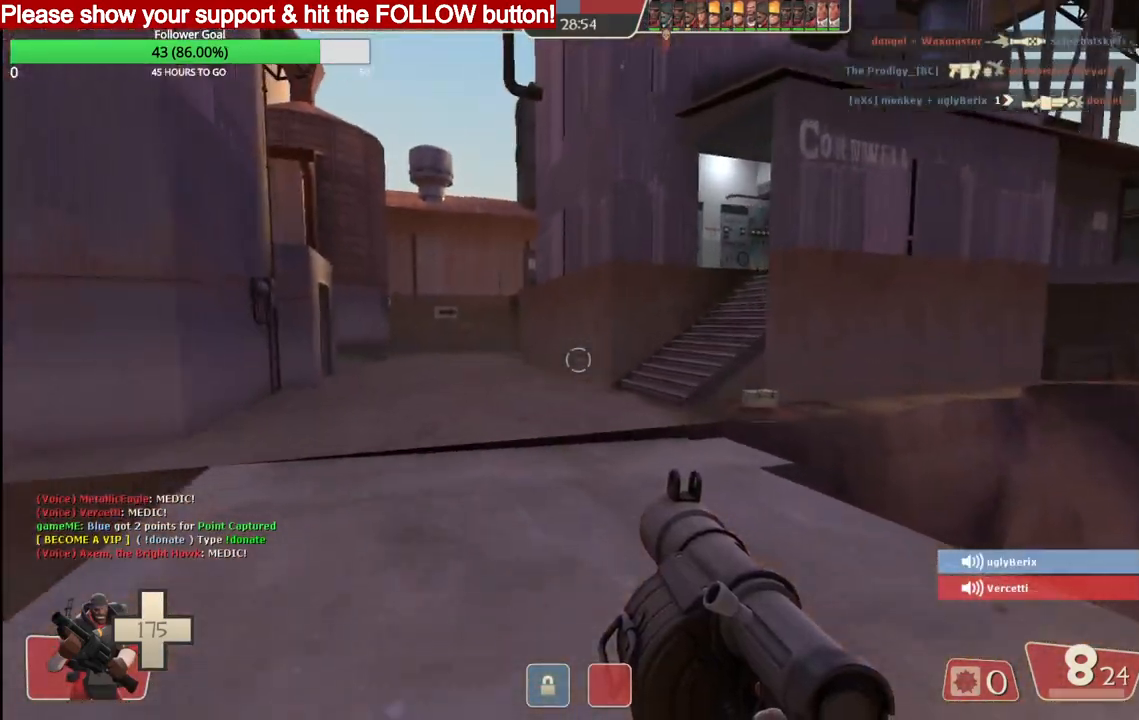
{"buttons": [], "left_stick": "up-left", "right_stick": "center", "events": [[117, "SQUARE", "down"], [200, "SQUARE", "up"], [283, "SQUARE", "down"], [333, "SQUARE", "up"], [433, "SQUARE", "down"], [500, "SQUARE", "up"]]}
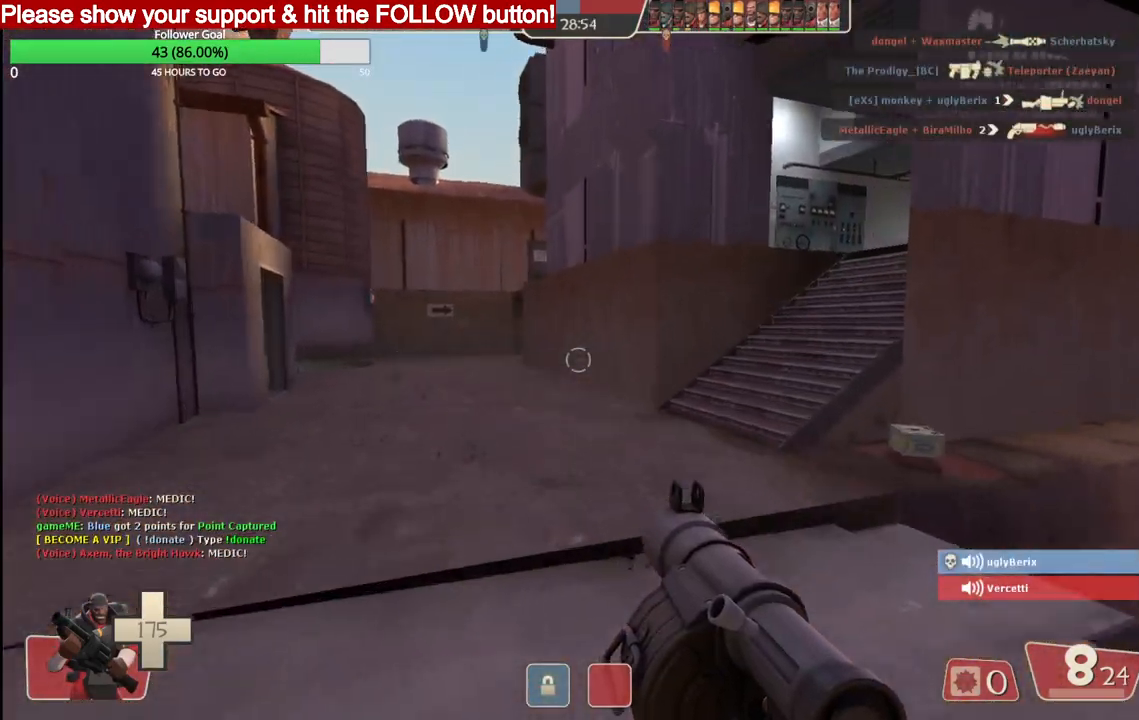
{"buttons": [], "left_stick": "up", "right_stick": "center", "events": [[100, "SQUARE", "down"], [133, "left_stick", "up"], [200, "SQUARE", "up"]]}
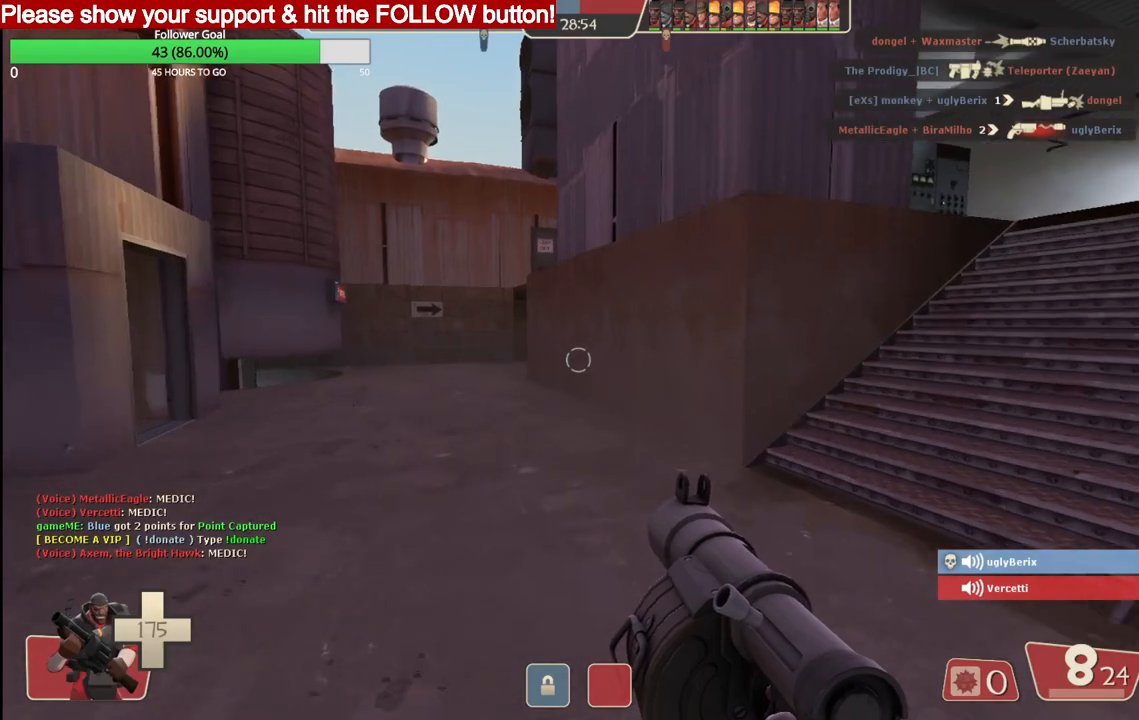
{"buttons": [], "left_stick": "up", "right_stick": "center", "events": [[33, "SQUARE", "down"], [83, "SQUARE", "up"], [200, "SQUARE", "down"], [267, "SQUARE", "up"]]}
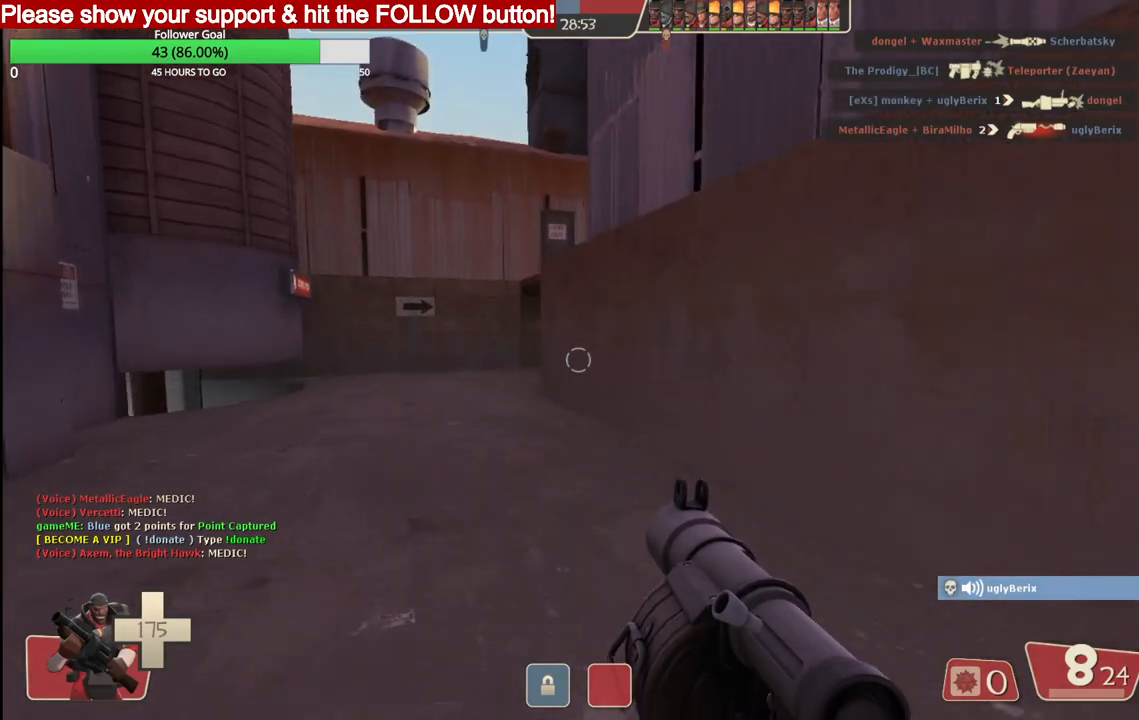
{"buttons": [], "left_stick": "up", "right_stick": "center", "events": []}
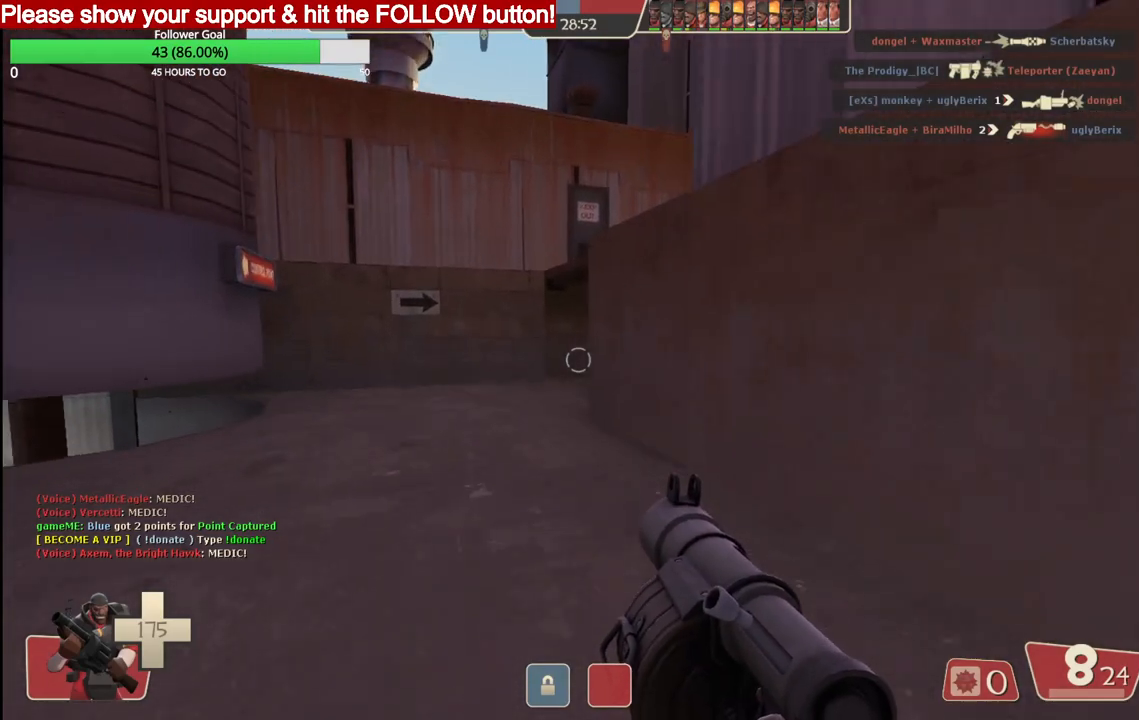
{"buttons": [], "left_stick": "up", "right_stick": "center", "events": [[317, "L1", "down"], [450, "L1", "up"]]}
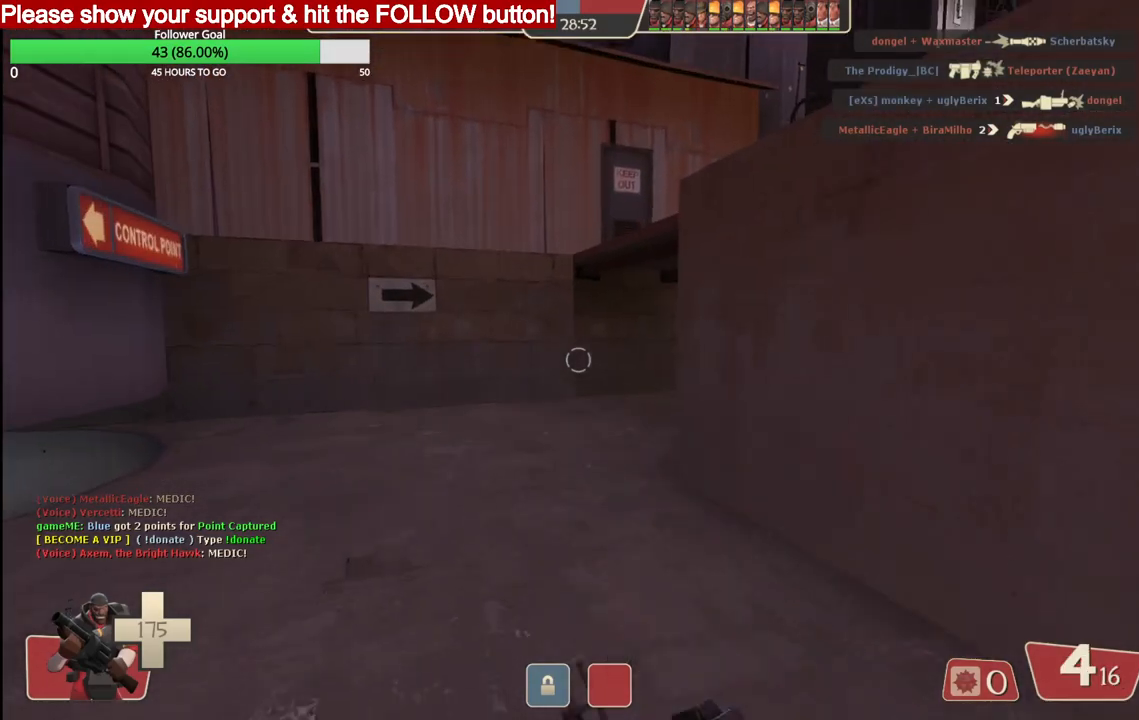
{"buttons": [], "left_stick": "up", "right_stick": "right", "events": [[283, "right_stick", "right"], [367, "L1", "down"], [467, "L1", "up"]]}
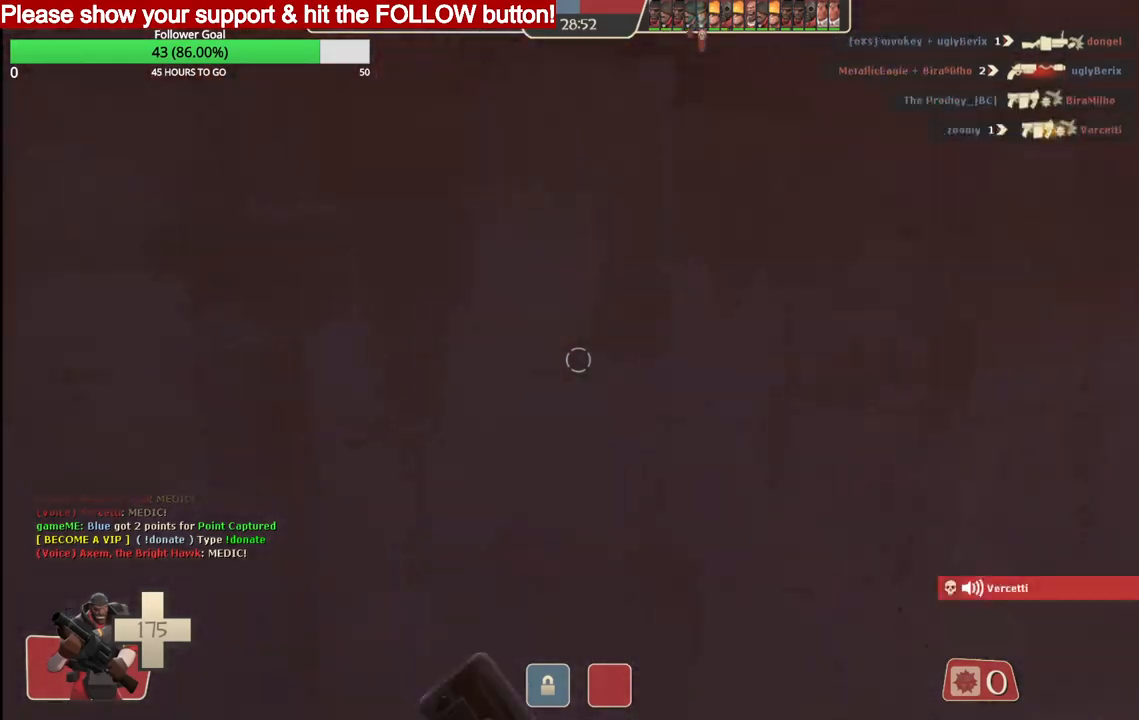
{"buttons": [], "left_stick": "up", "right_stick": "center", "events": [[200, "R1", "down"], [217, "right_stick", "center"], [300, "R1", "up"]]}
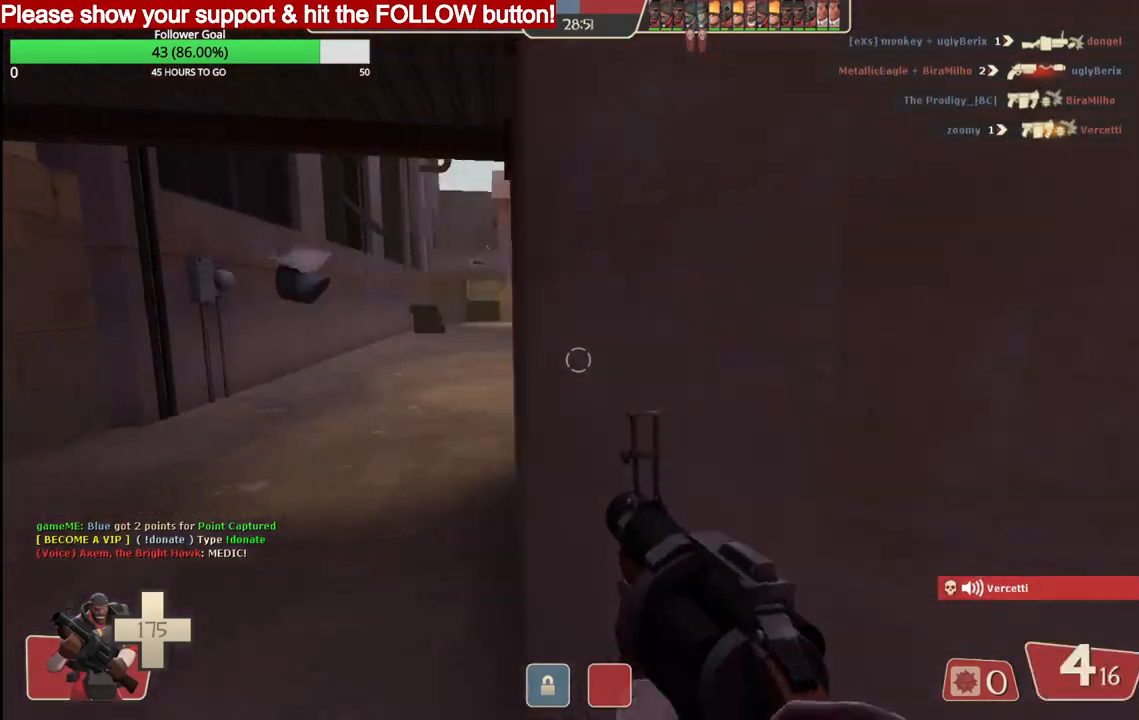
{"buttons": ["SQUARE"], "left_stick": "up", "right_stick": "center", "events": [[483, "SQUARE", "down"]]}